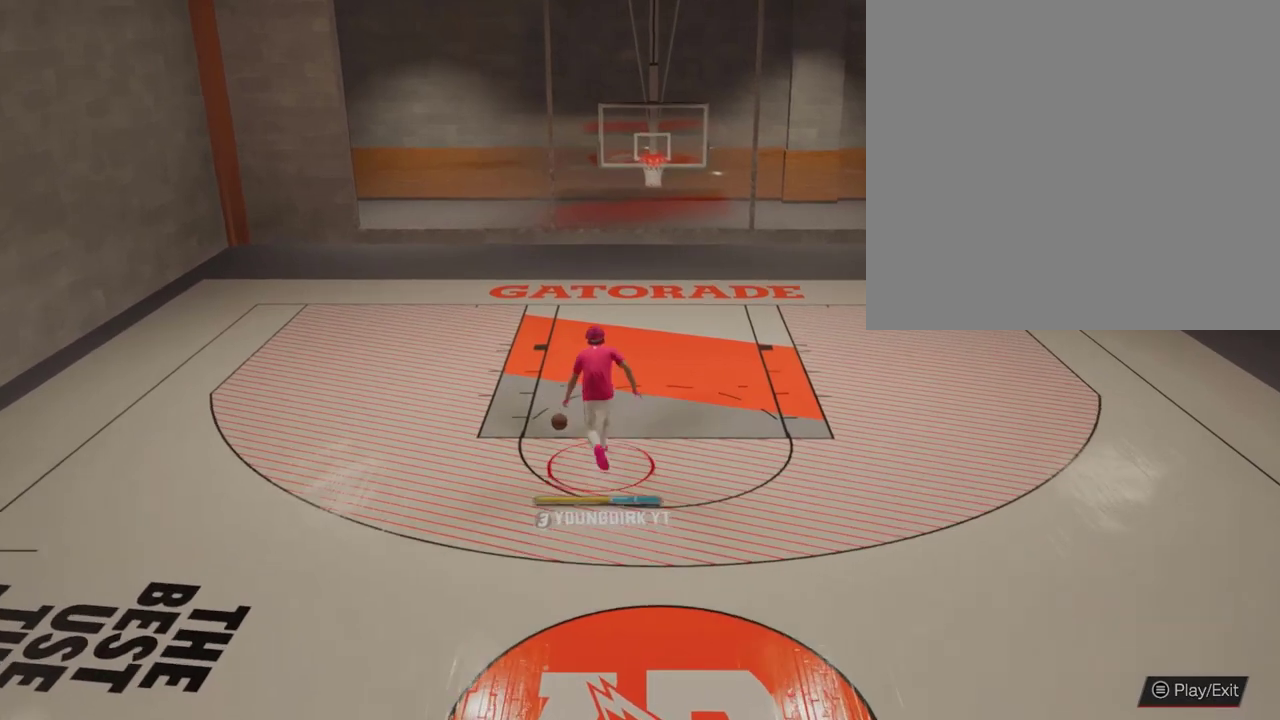
Gameplay with a controller (Xbox layout); each line is a JSON object with the inputs held at the frame after it (dt_ms = milliseconds from this image to that frame). "events" lists button and stick changes between this image and that frame as [ms after this image, input, new state], when the widget could be followed in between.
{"dt_ms": 300, "buttons": ["X", "R2"], "left_stick": "up", "right_stick": "center", "events": []}
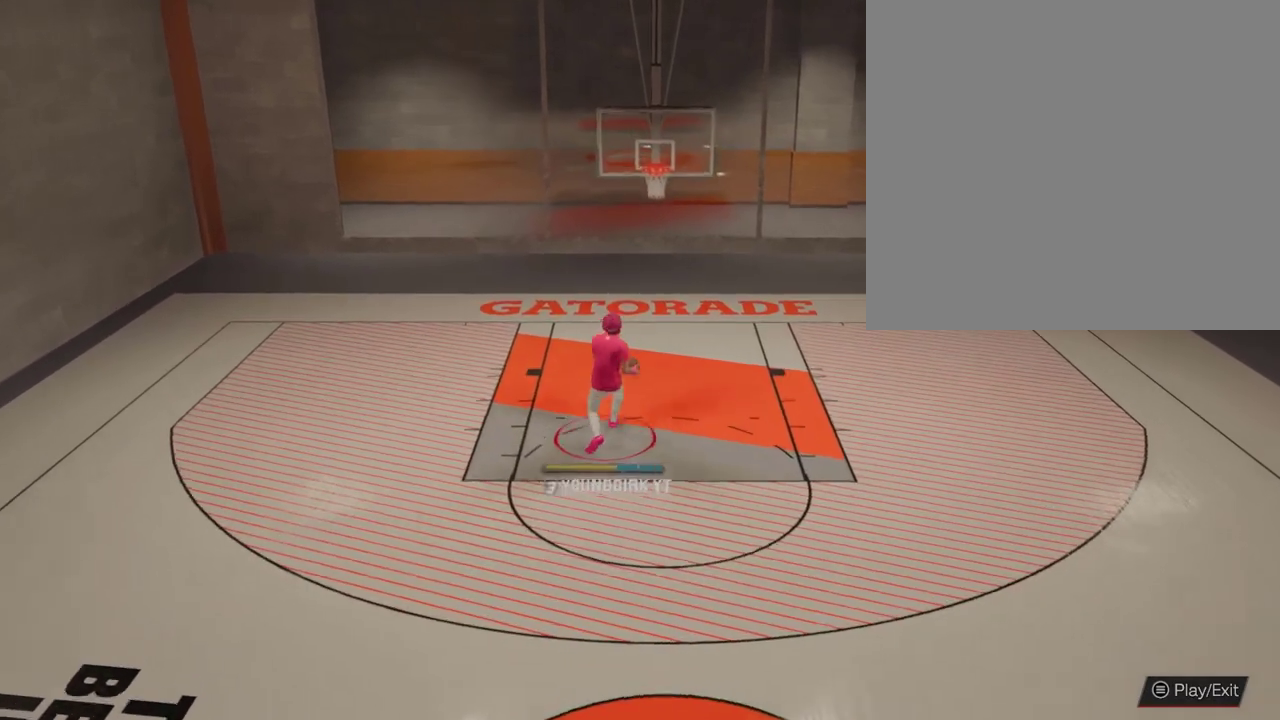
{"dt_ms": 300, "buttons": ["X", "R2"], "left_stick": "up", "right_stick": "center", "events": []}
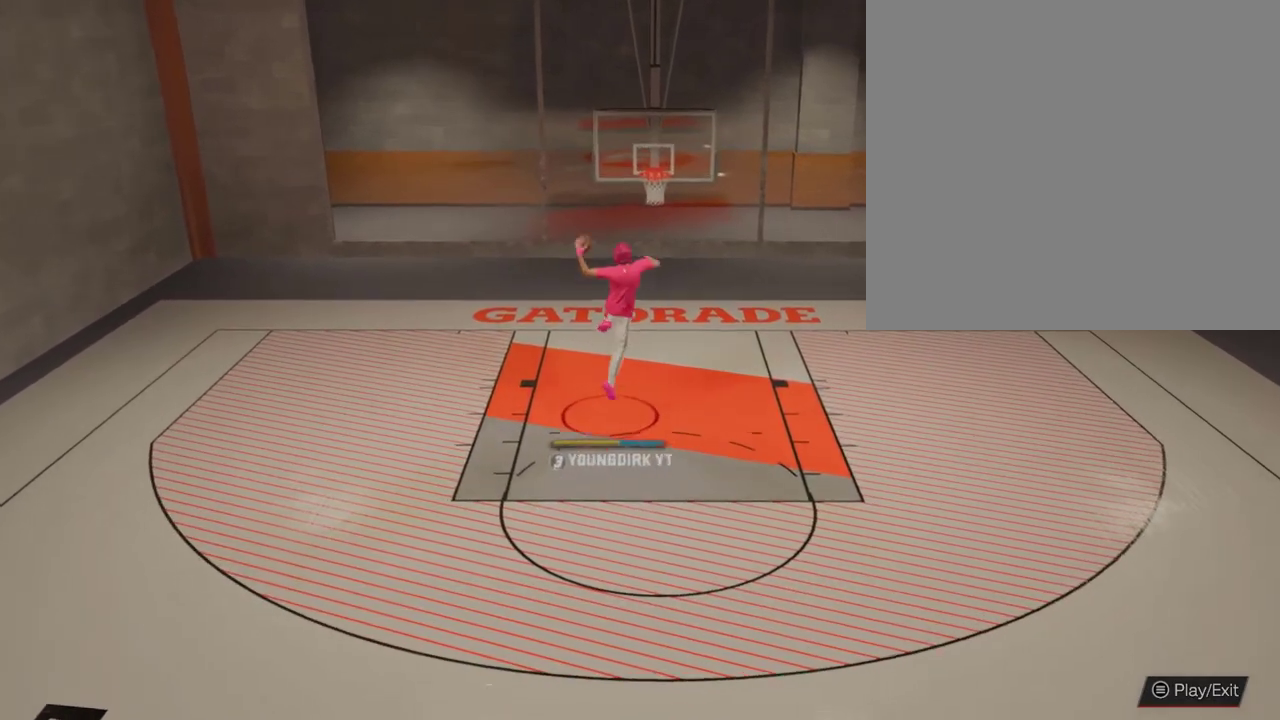
{"dt_ms": 700, "buttons": [], "left_stick": "center", "right_stick": "center", "events": [[400, "R2", "up"], [400, "X", "up"], [467, "left_stick", "center"]]}
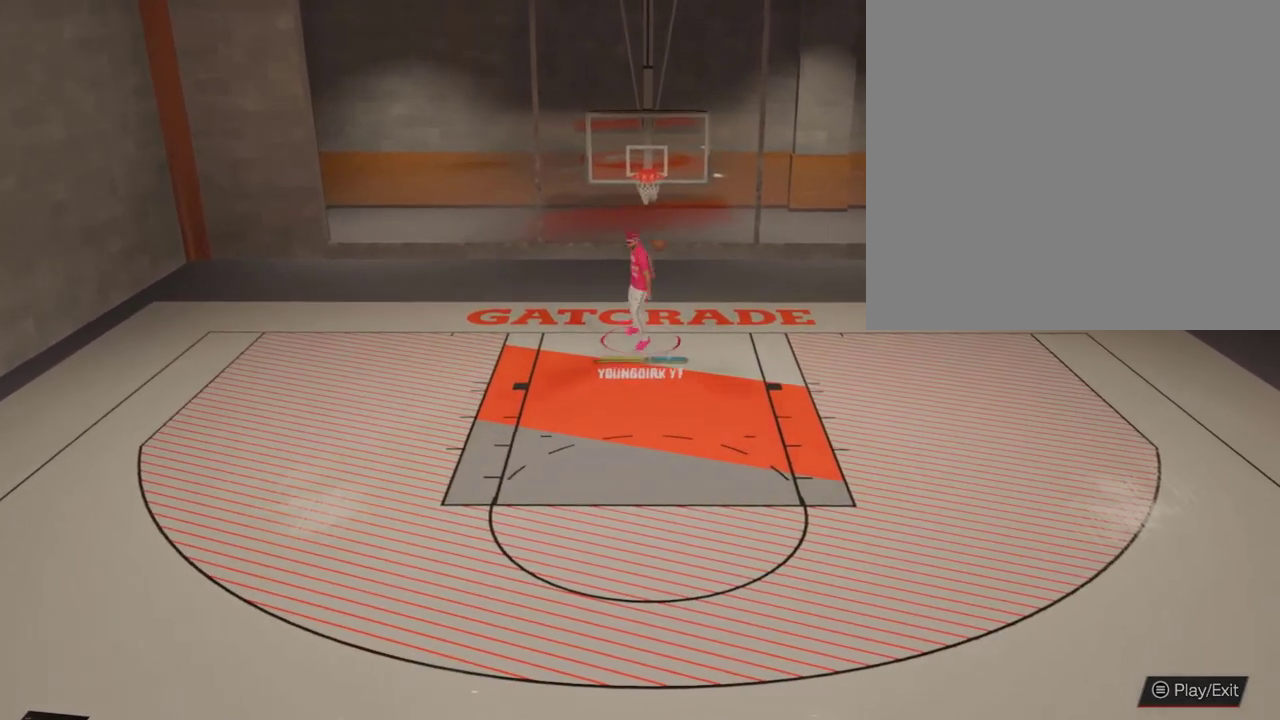
{"dt_ms": 500, "buttons": [], "left_stick": "center", "right_stick": "center", "events": []}
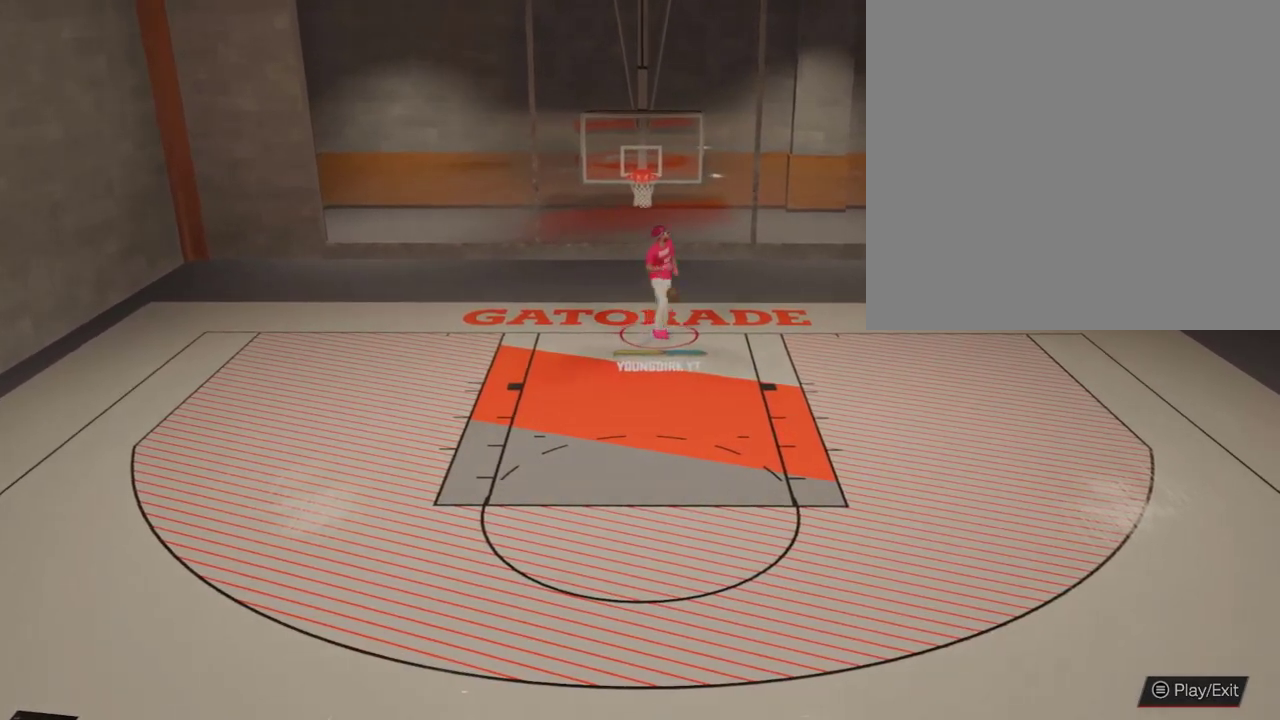
{"dt_ms": 500, "buttons": ["R2"], "left_stick": "center", "right_stick": "center", "events": [[67, "R2", "down"], [100, "right_stick", "up"], [200, "left_stick", "down"], [200, "right_stick", "center"], [500, "left_stick", "center"]]}
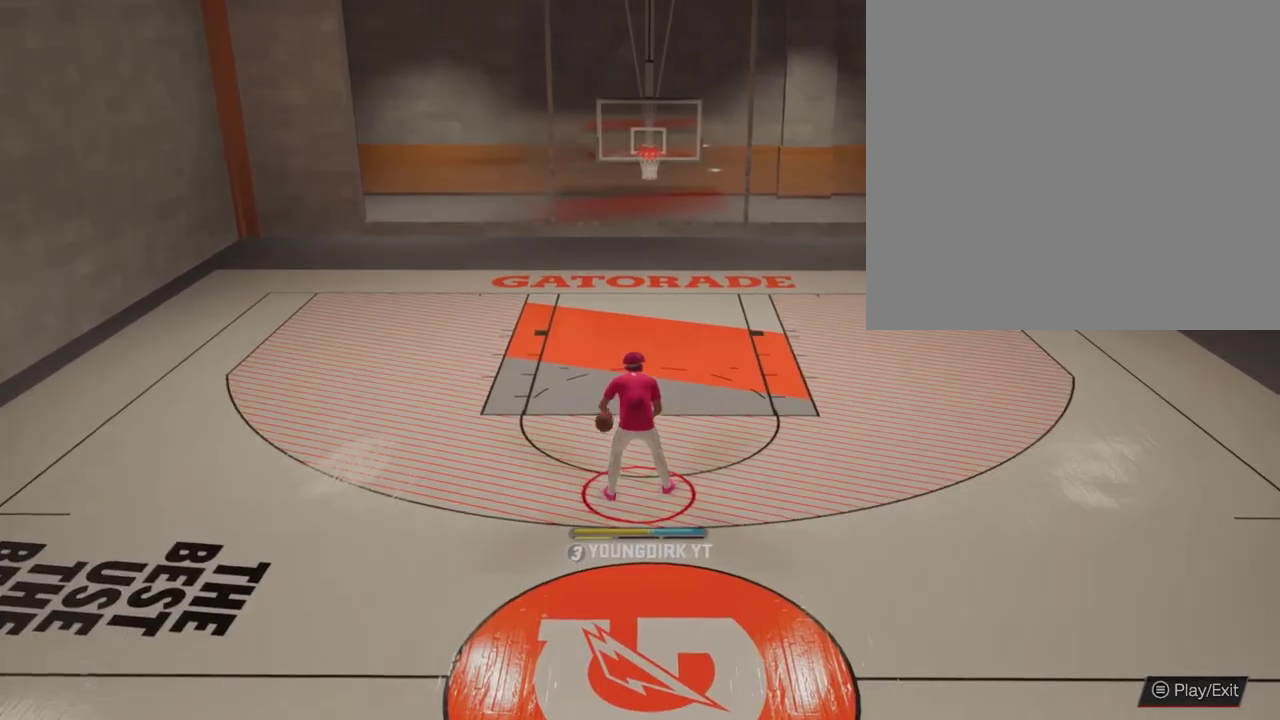
{"dt_ms": 500, "buttons": ["R2"], "left_stick": "center", "right_stick": "center", "events": []}